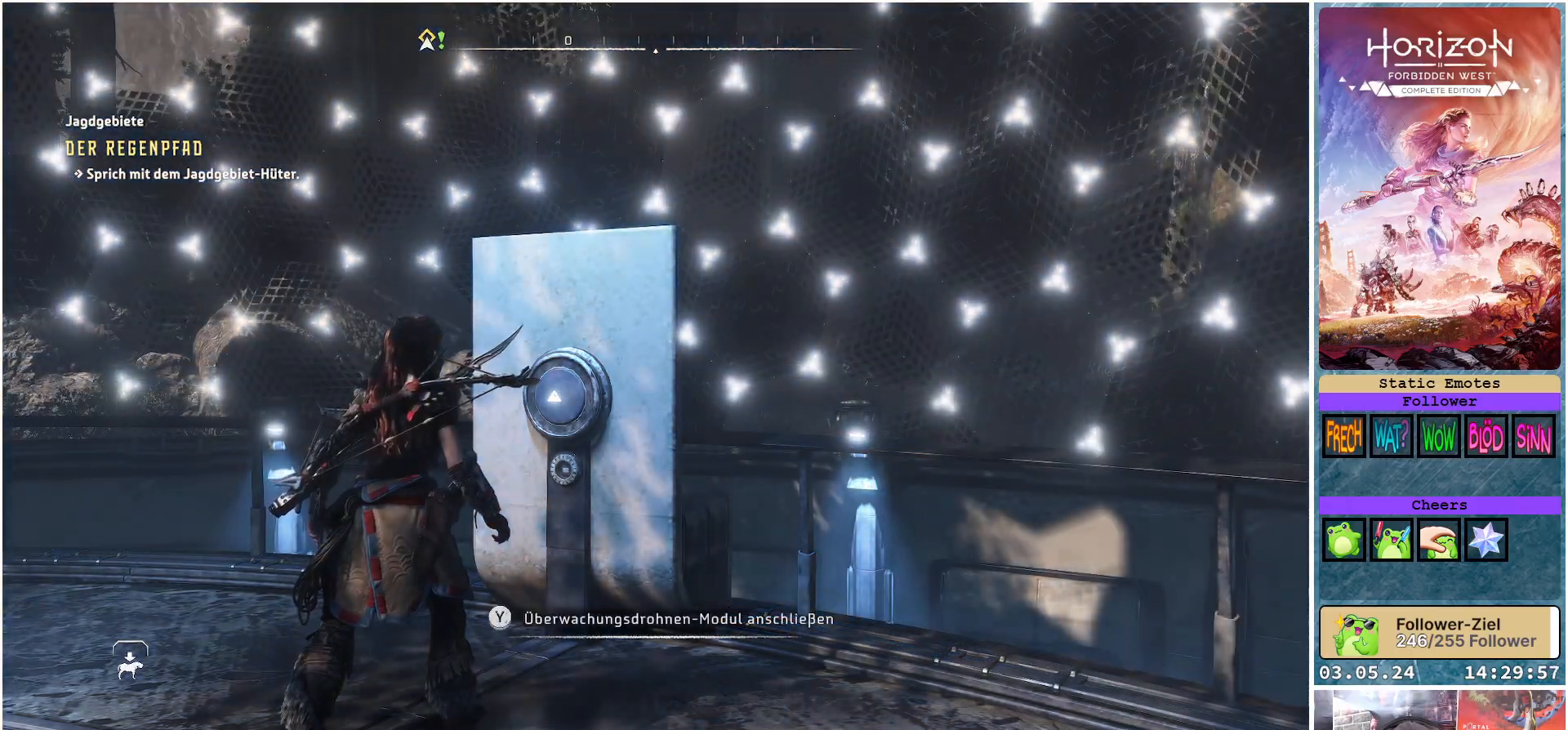
Gameplay with a controller (Xbox layout); each line is a JSON object with the inputs held at the frame after it. "events" lists button and stick changes between this image and that frame as [ms after this image, input, new state], when the widget could be followed in between.
{"buttons": [], "left_stick": "center", "right_stick": "center", "events": []}
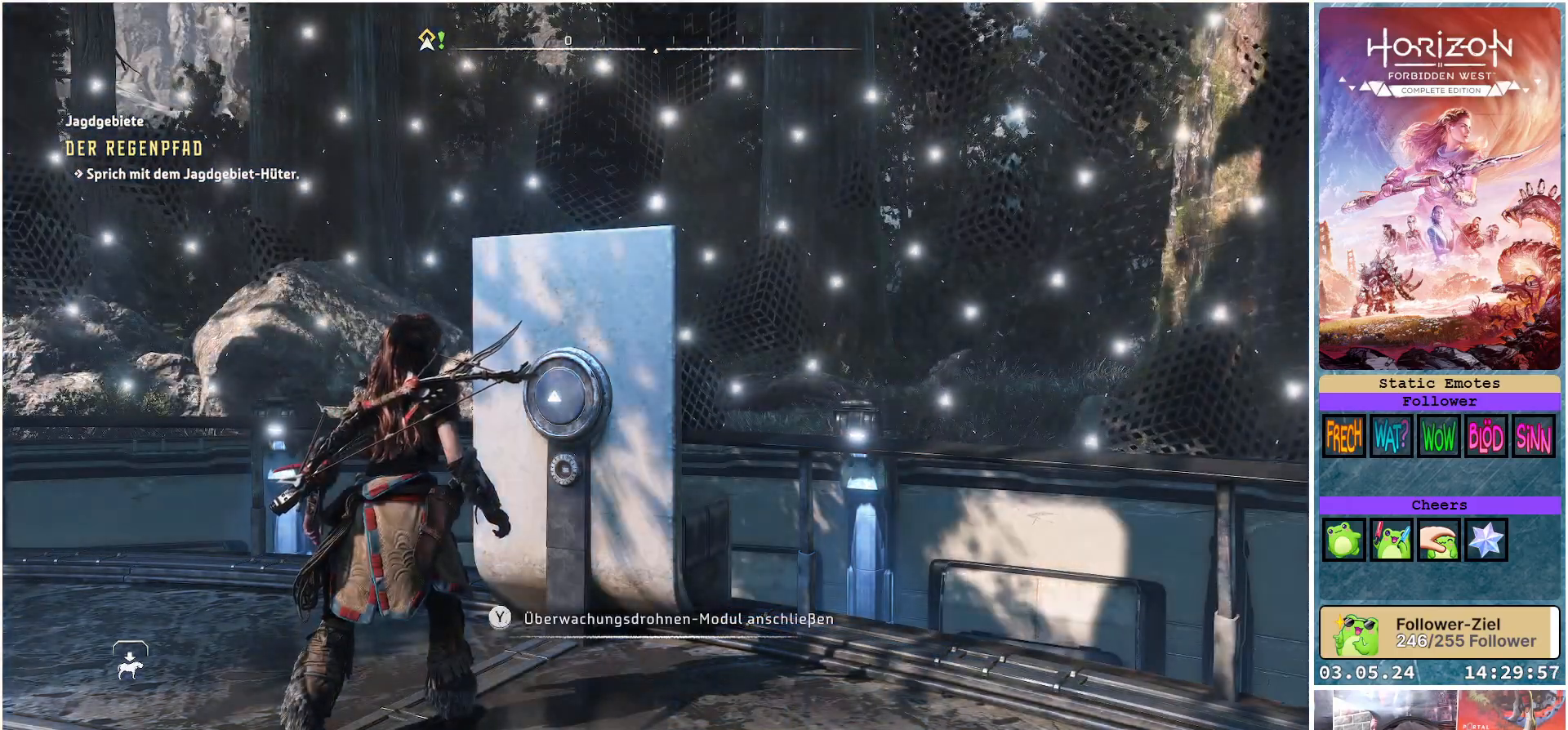
{"buttons": [], "left_stick": "center", "right_stick": "up-right", "events": [[233, "right_stick", "up-right"]]}
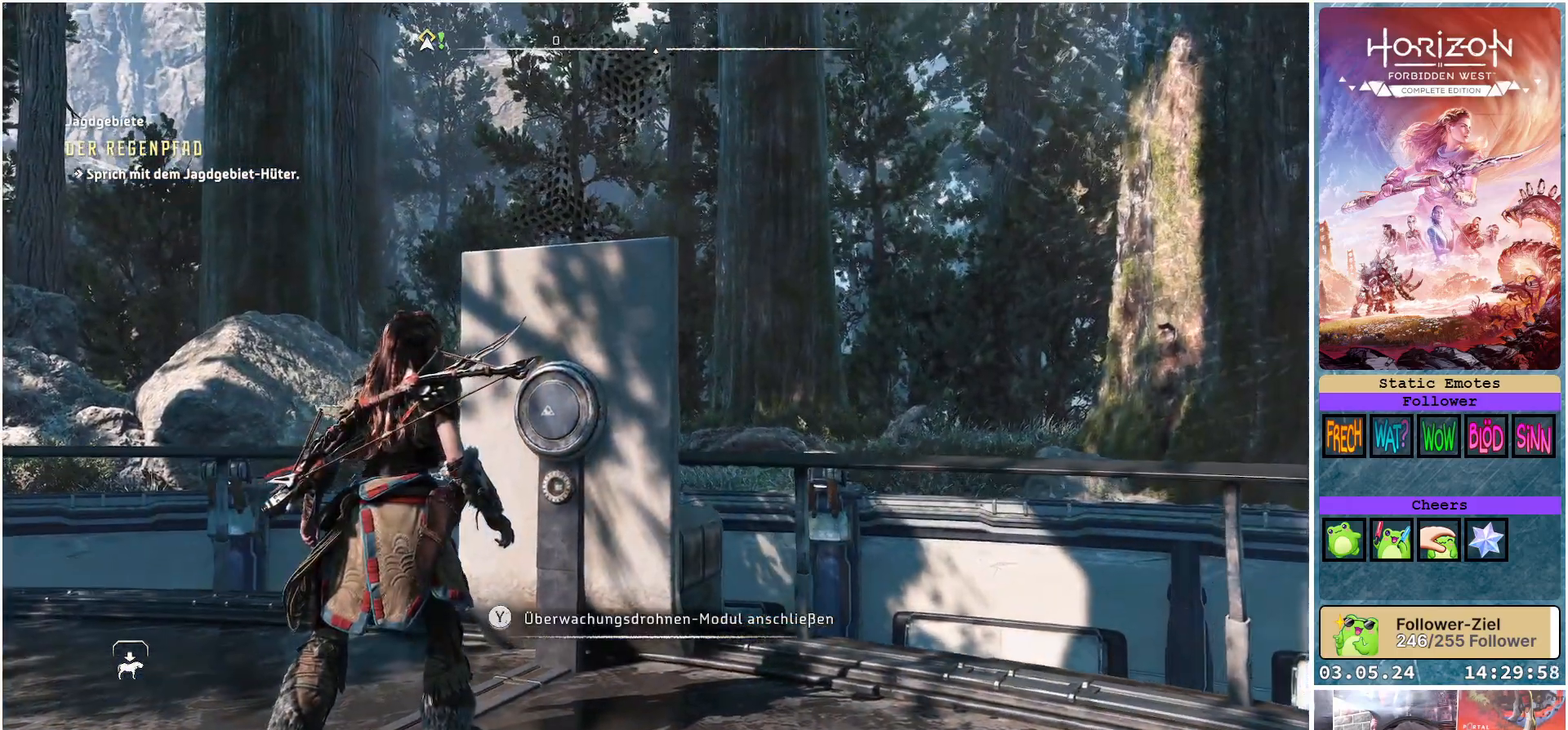
{"buttons": [], "left_stick": "center", "right_stick": "right", "events": [[50, "right_stick", "center"], [400, "right_stick", "right"]]}
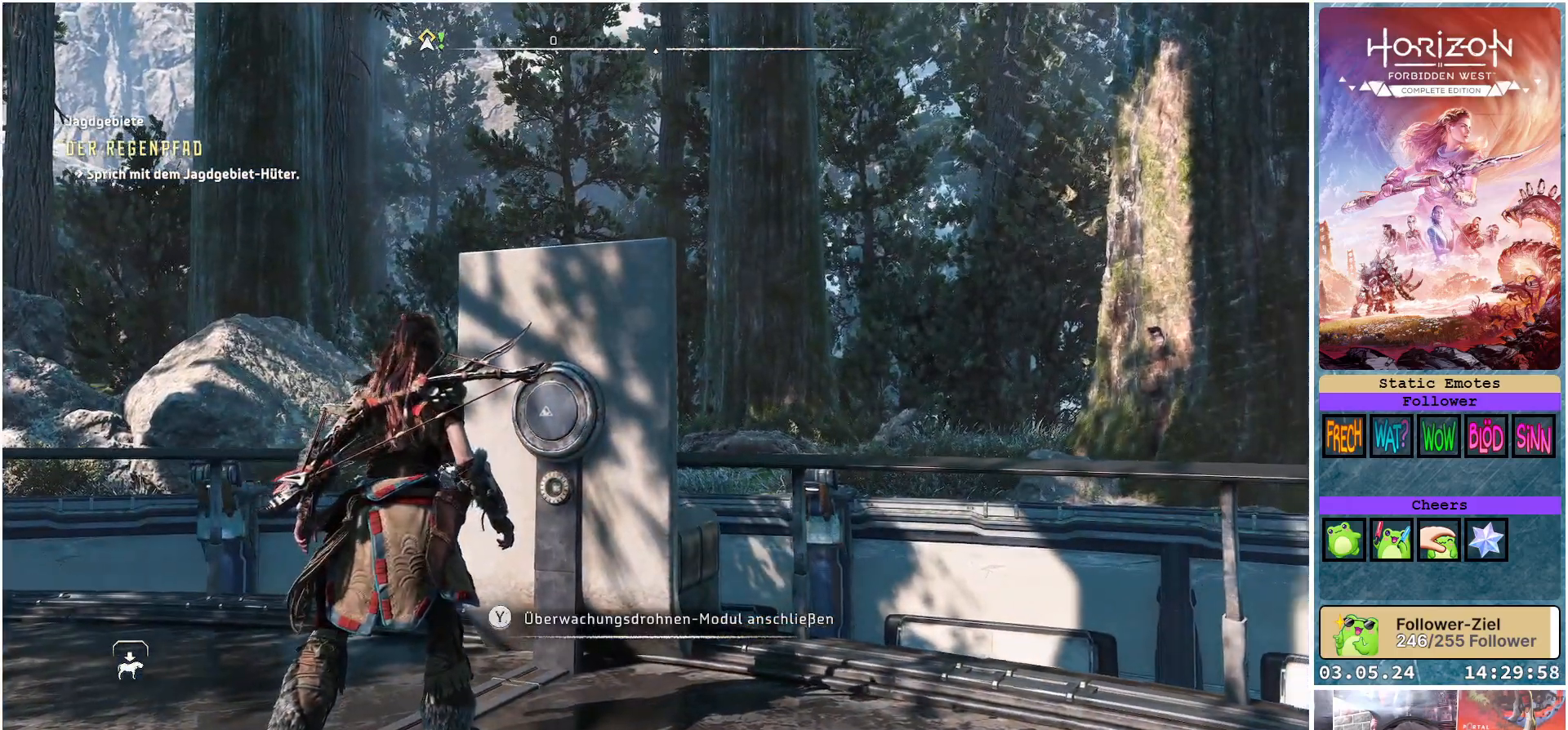
{"buttons": [], "left_stick": "center", "right_stick": "right", "events": []}
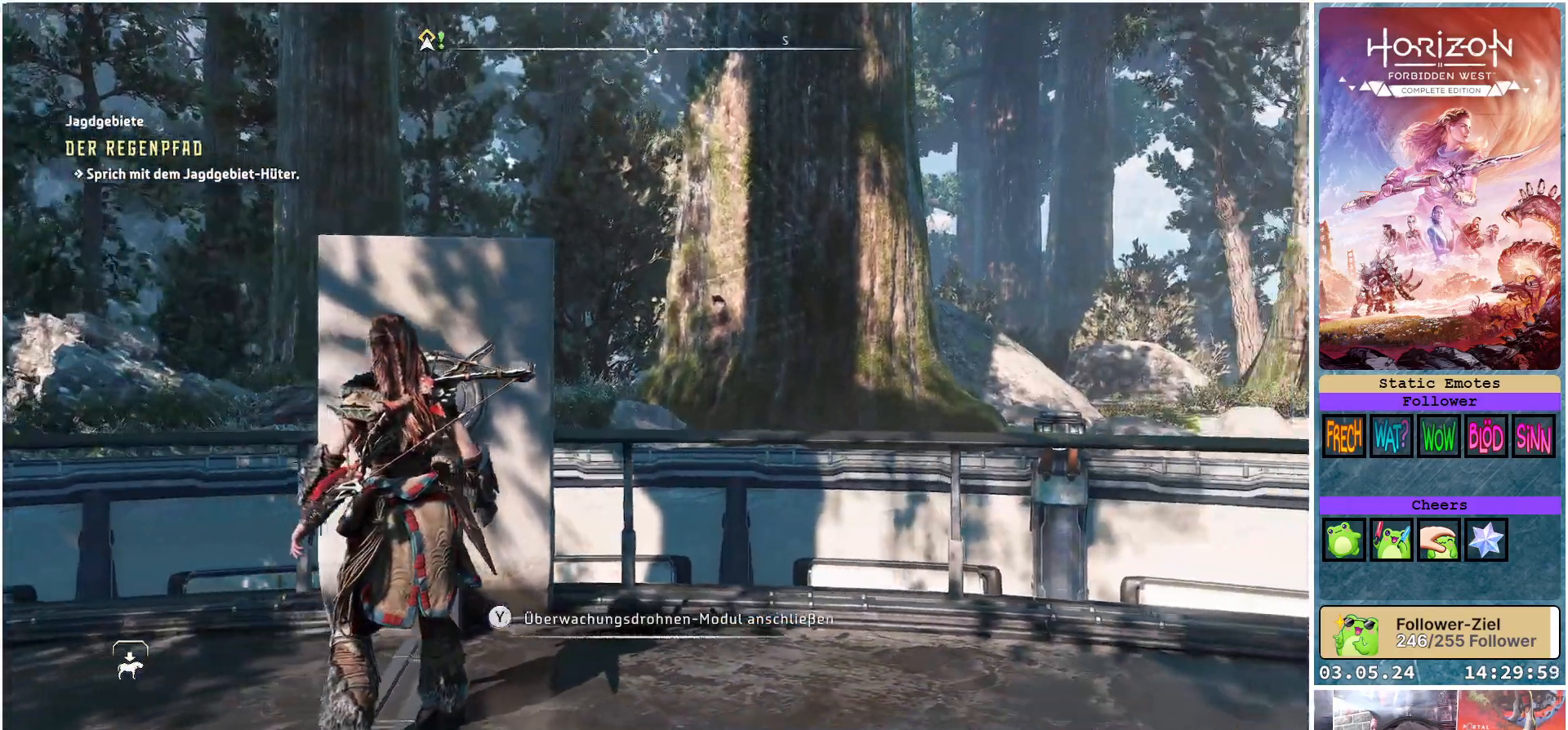
{"buttons": [], "left_stick": "center", "right_stick": "right", "events": []}
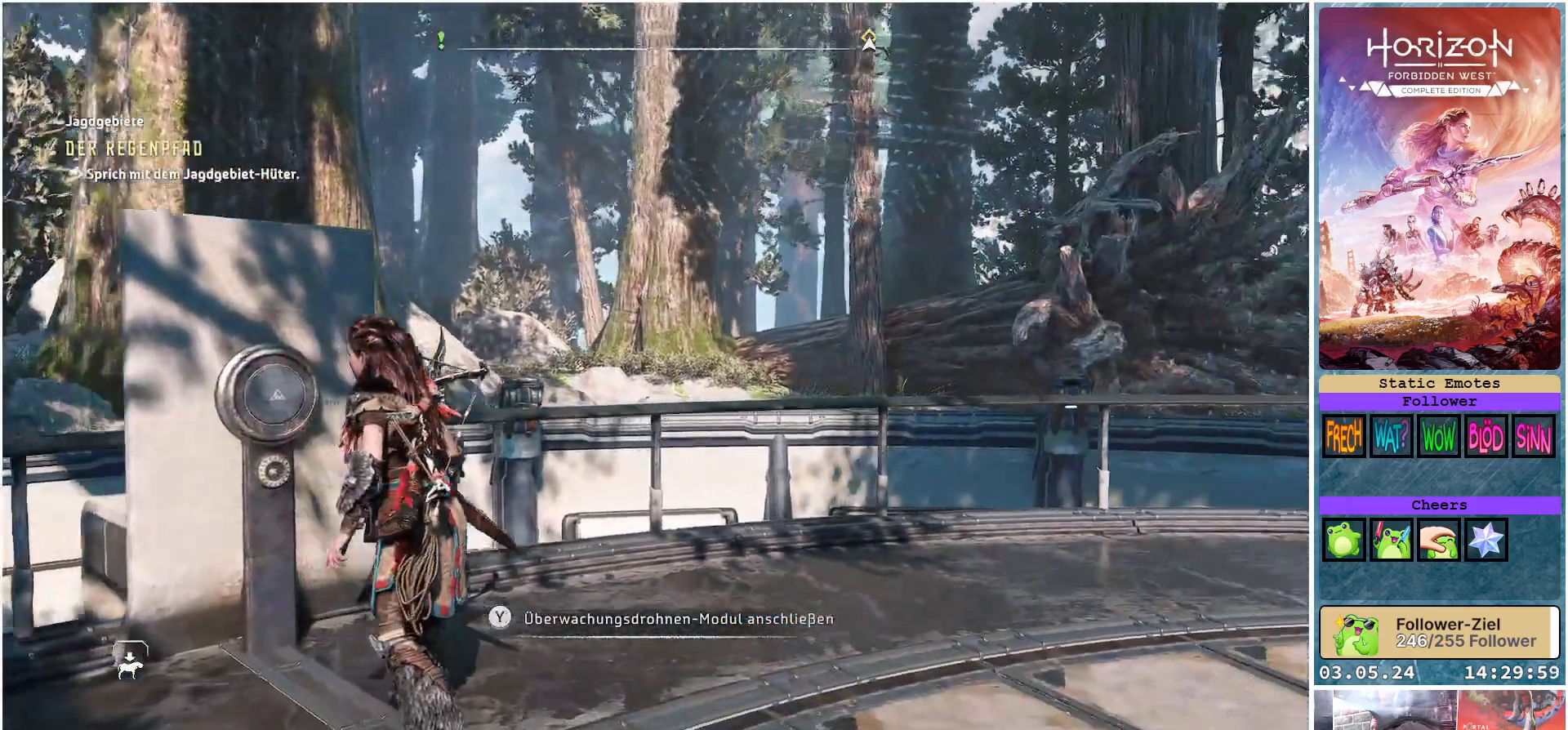
{"buttons": [], "left_stick": "center", "right_stick": "center", "events": [[250, "right_stick", "center"]]}
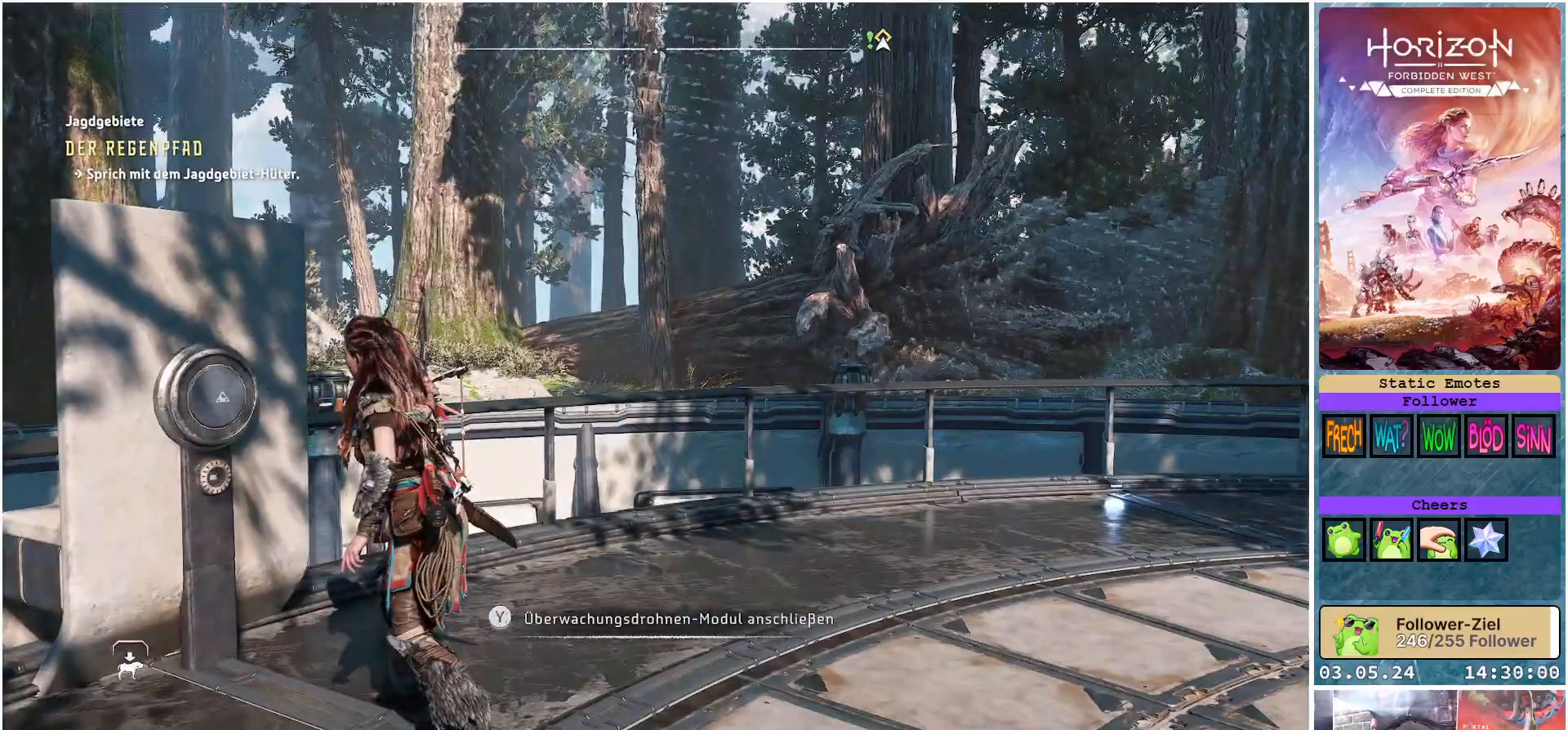
{"buttons": [], "left_stick": "center", "right_stick": "right", "events": [[167, "right_stick", "right"]]}
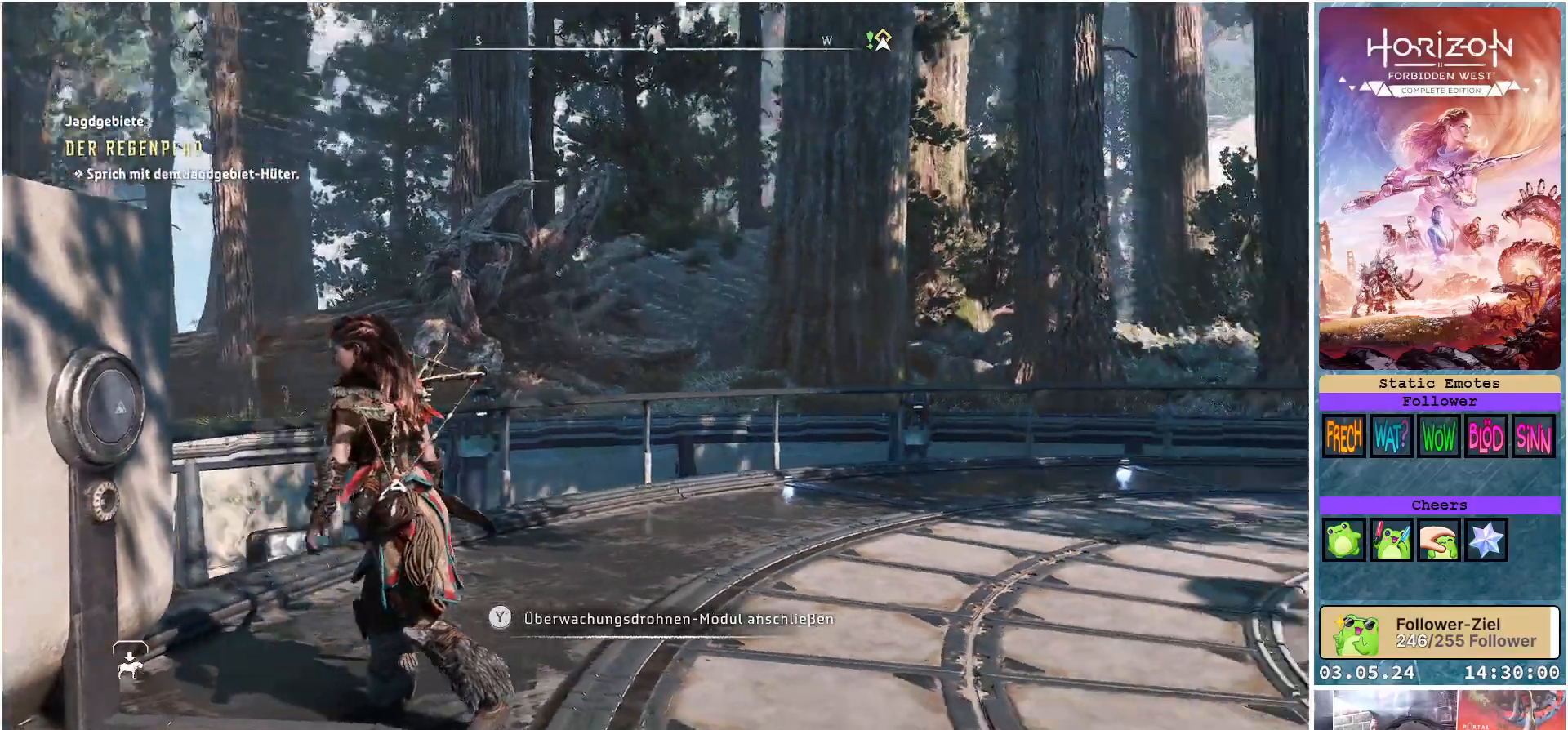
{"buttons": [], "left_stick": "center", "right_stick": "center", "events": [[267, "right_stick", "center"]]}
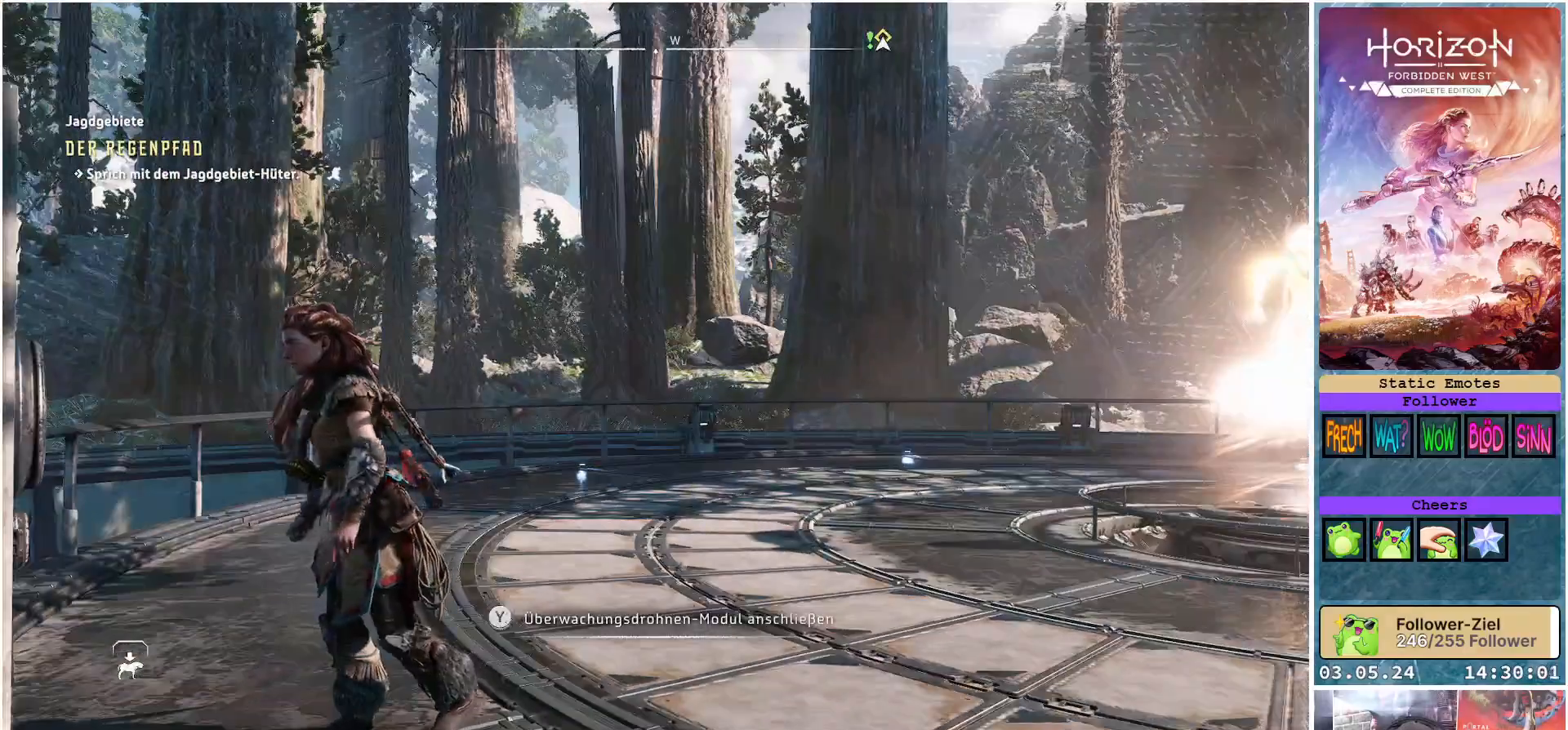
{"buttons": [], "left_stick": "right", "right_stick": "right", "events": [[150, "left_stick", "right"], [233, "right_stick", "right"]]}
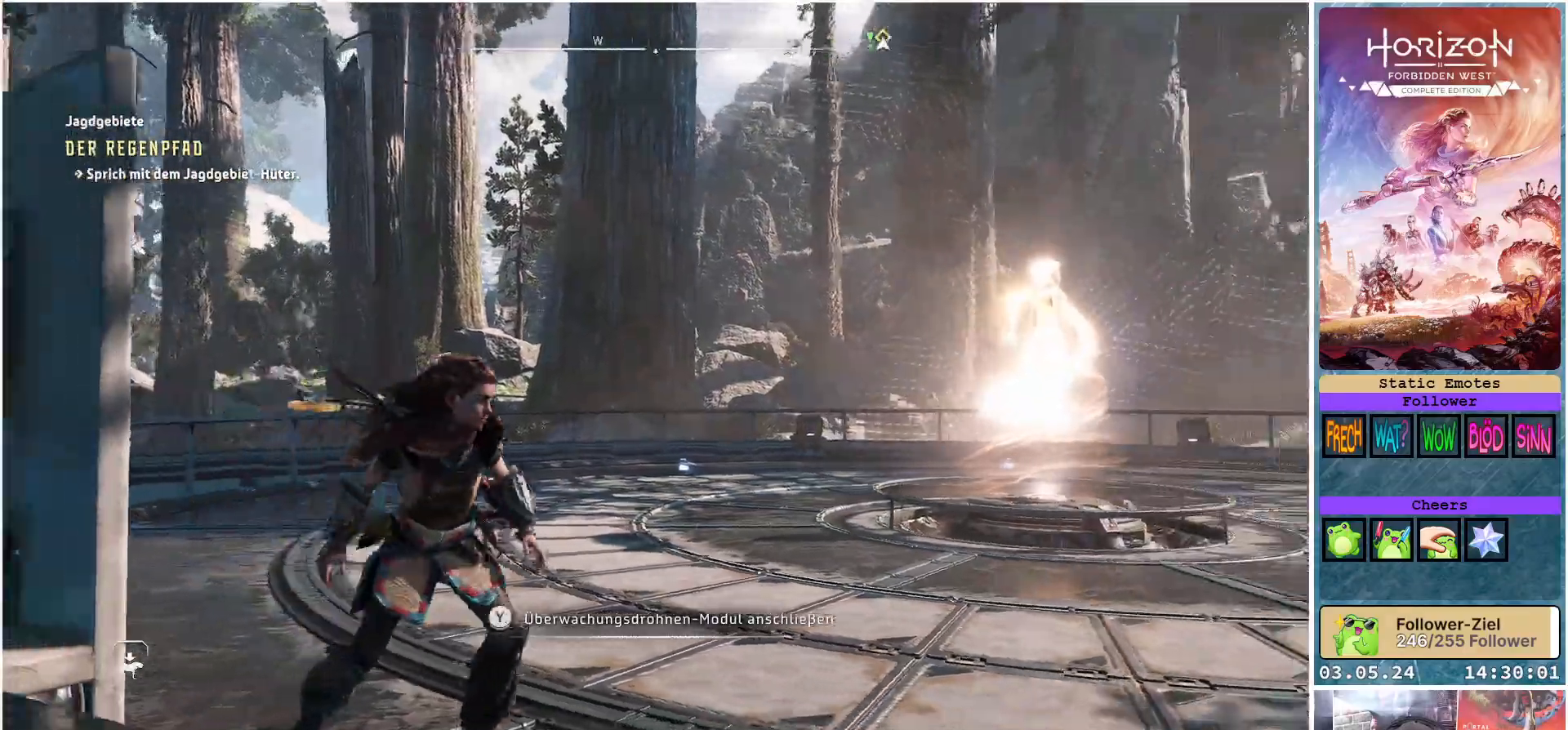
{"buttons": [], "left_stick": "right", "right_stick": "center", "events": [[233, "right_stick", "center"]]}
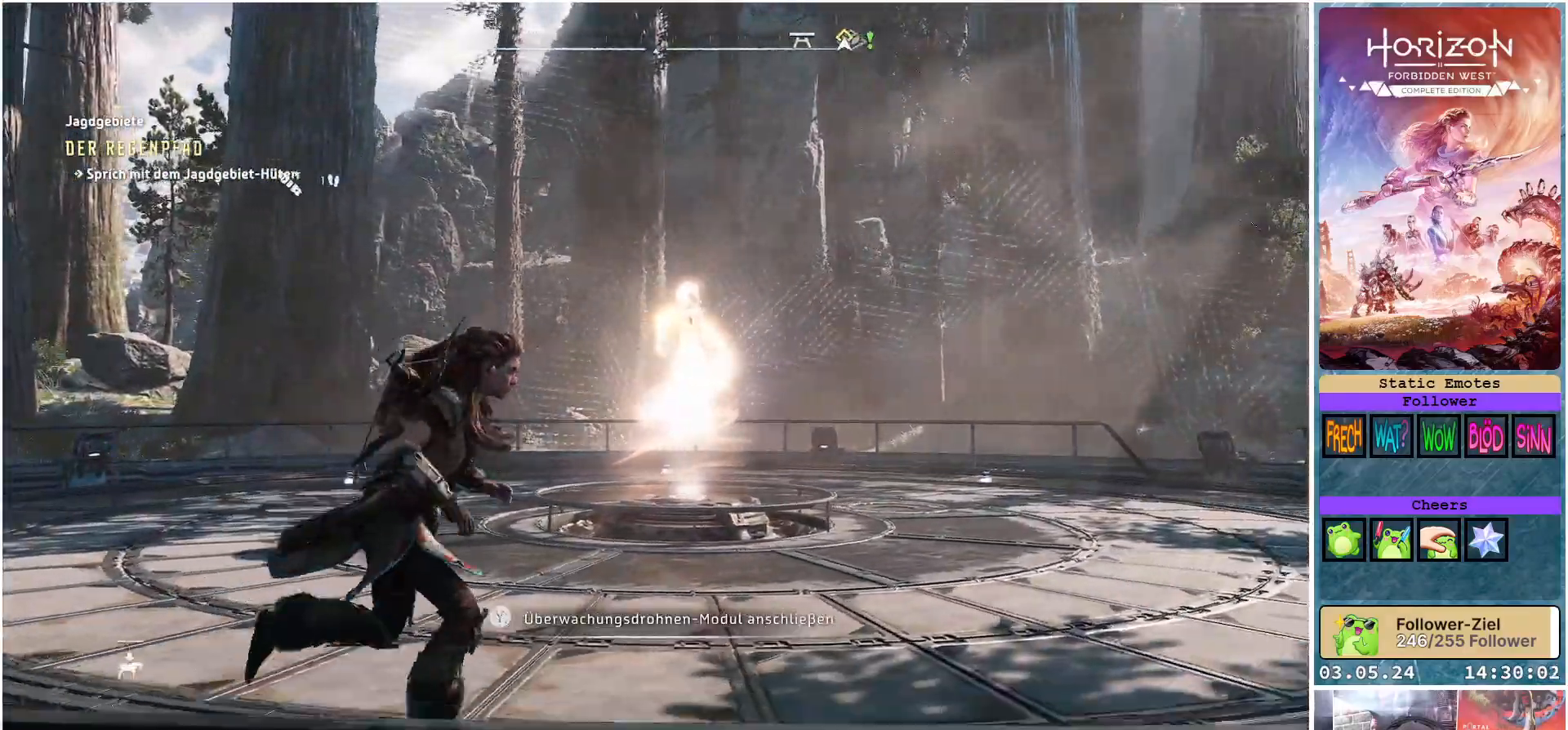
{"buttons": [], "left_stick": "up-right", "right_stick": "center", "events": [[33, "left_stick", "up-right"]]}
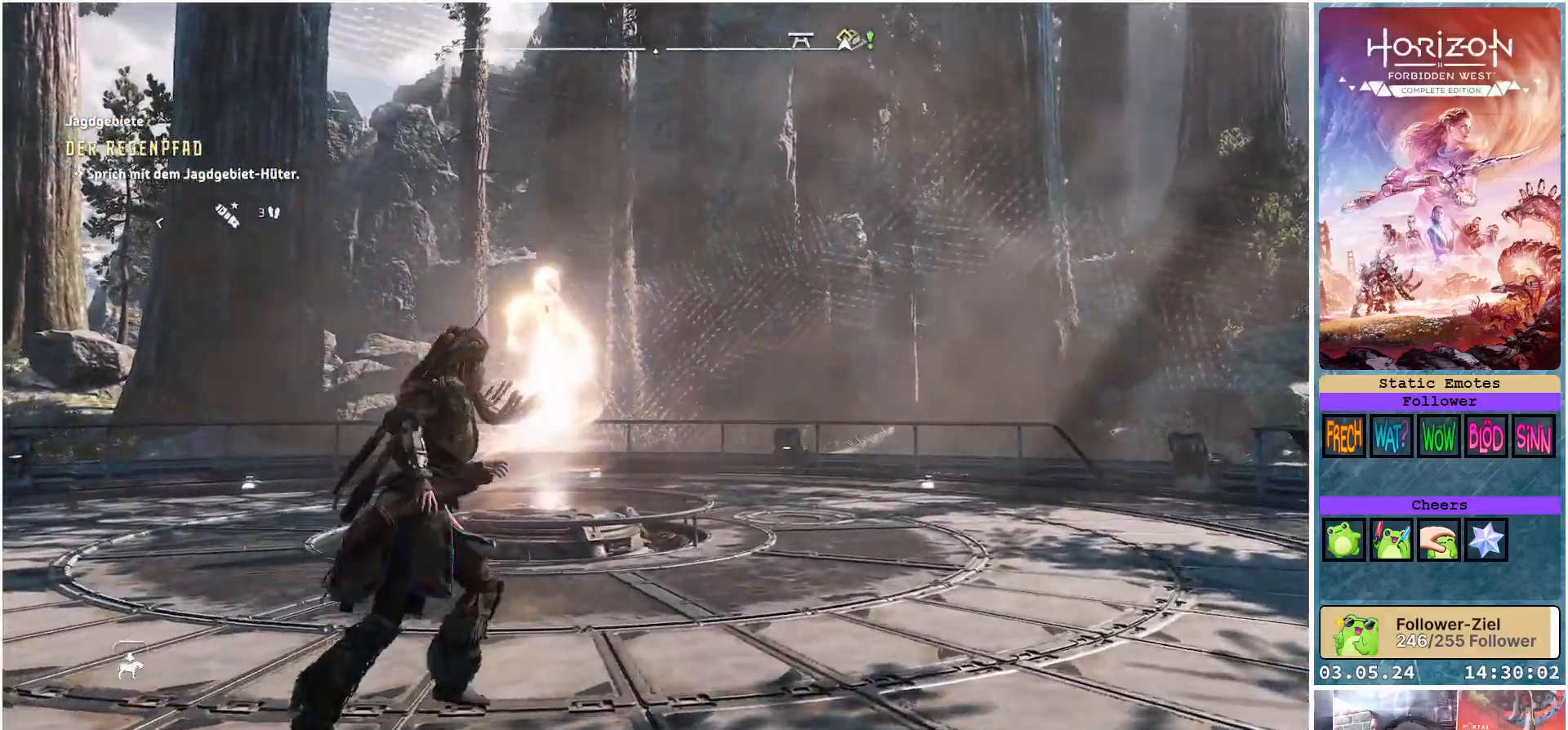
{"buttons": [], "left_stick": "up-right", "right_stick": "left", "events": [[83, "right_stick", "left"]]}
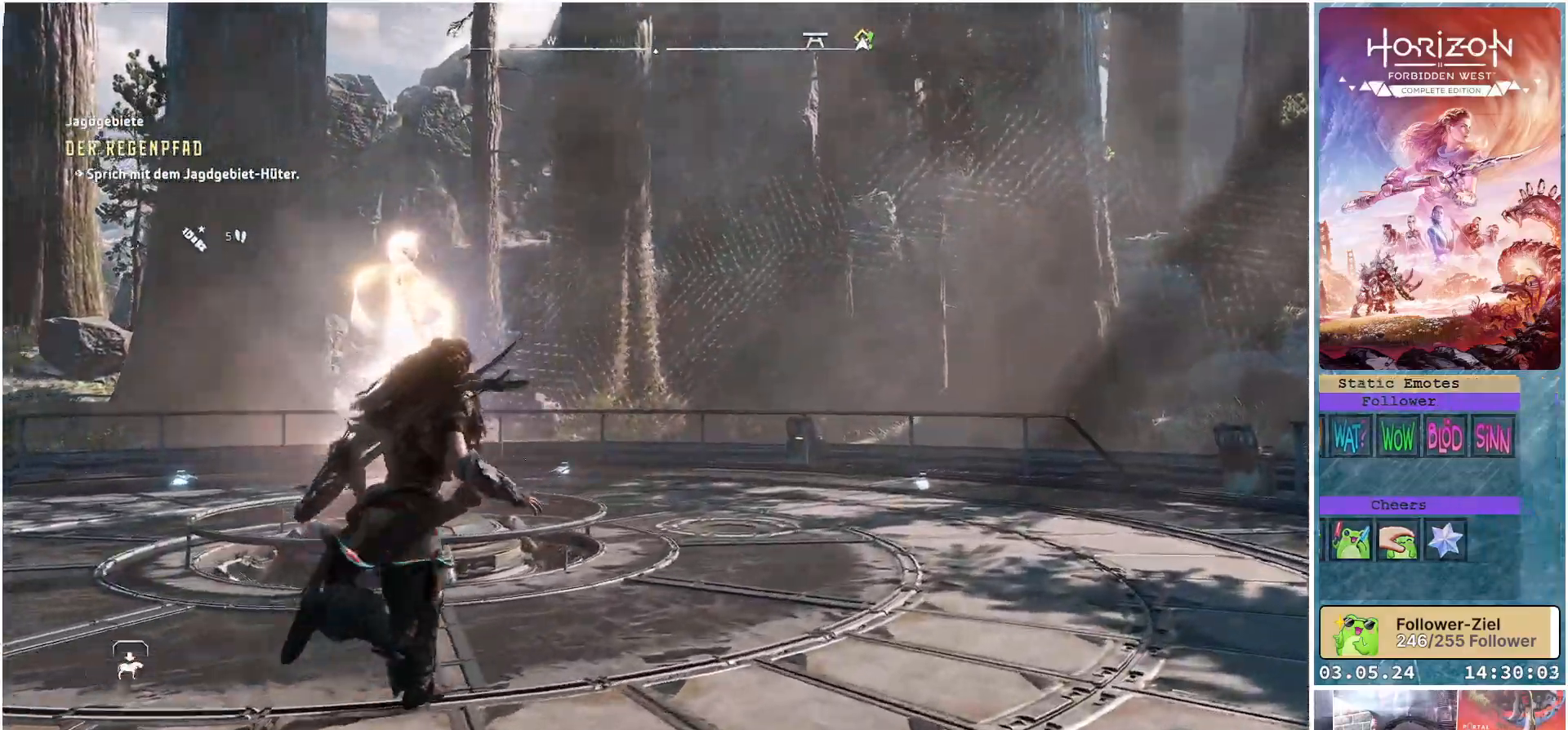
{"buttons": [], "left_stick": "up-right", "right_stick": "left", "events": []}
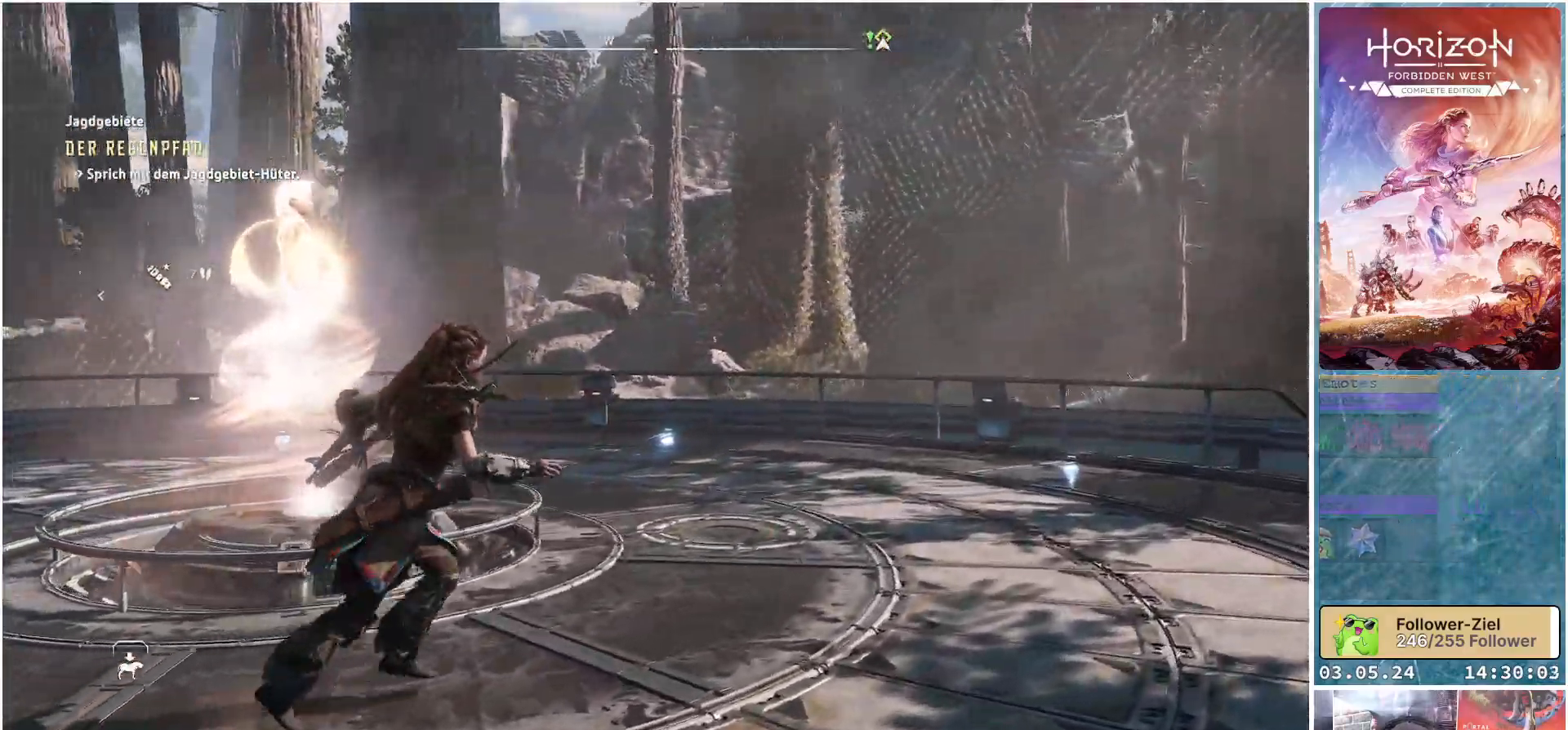
{"buttons": [], "left_stick": "up-right", "right_stick": "left", "events": []}
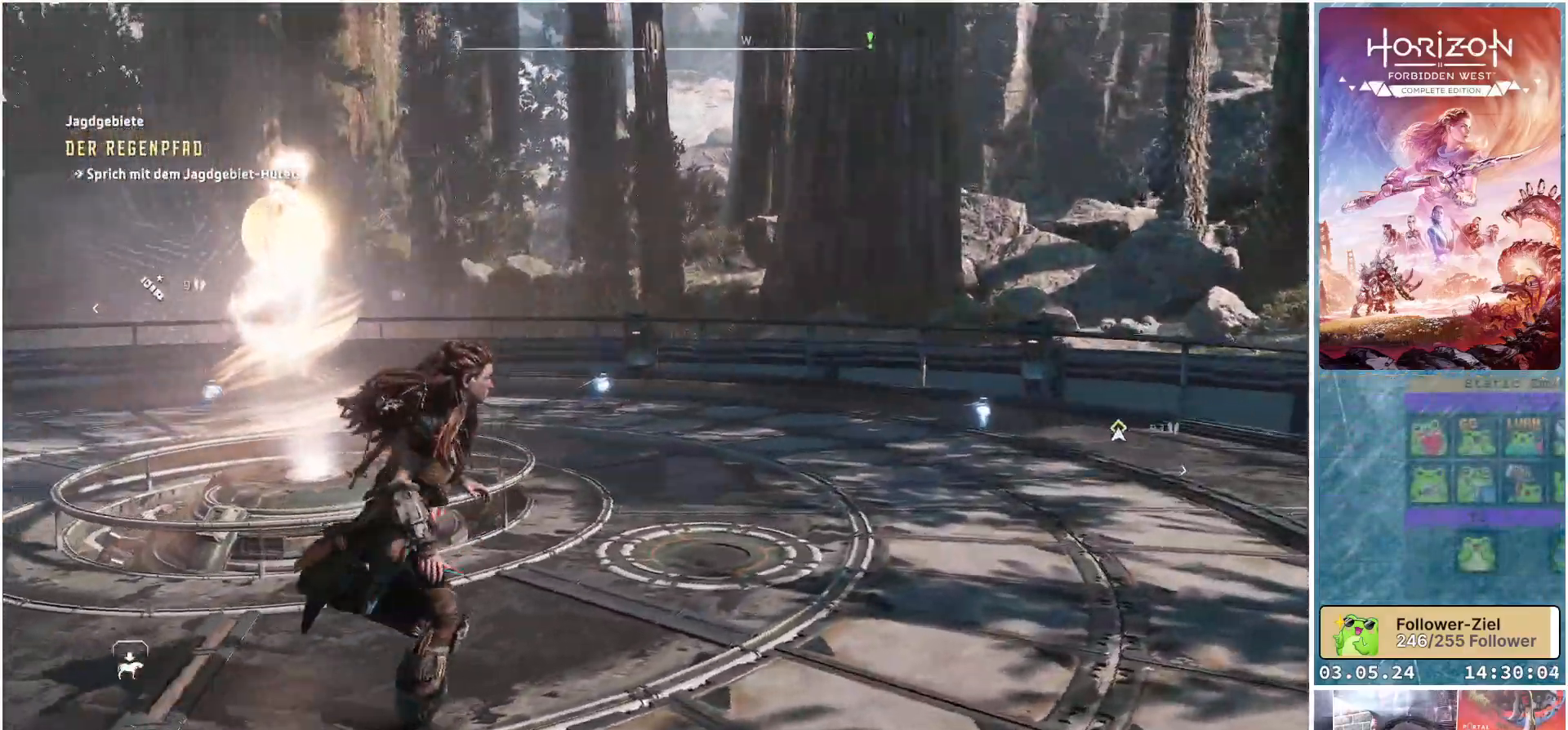
{"buttons": [], "left_stick": "up-right", "right_stick": "left", "events": []}
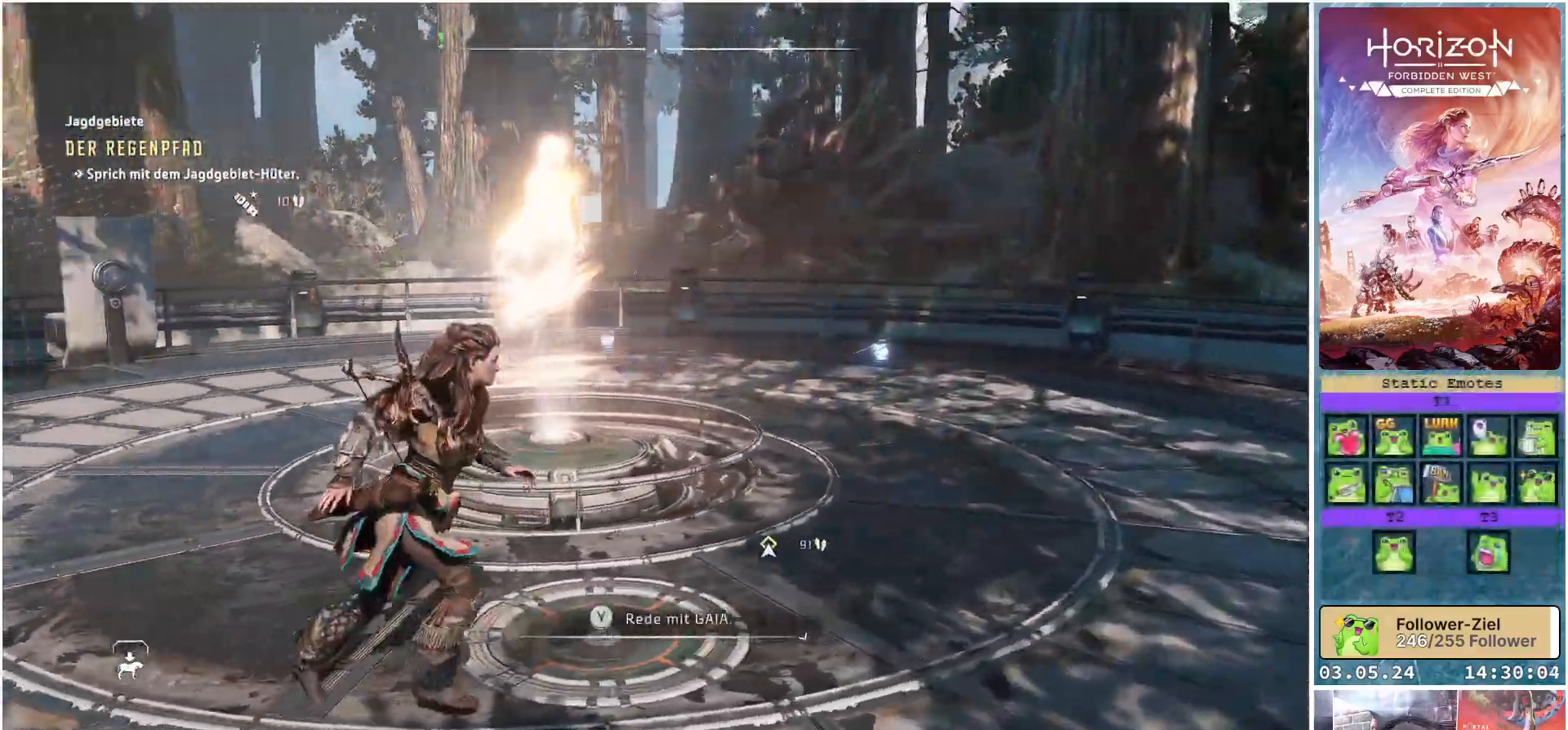
{"buttons": [], "left_stick": "center", "right_stick": "center", "events": [[33, "right_stick", "center"], [133, "left_stick", "center"], [217, "Y", "down"], [267, "Y", "up"]]}